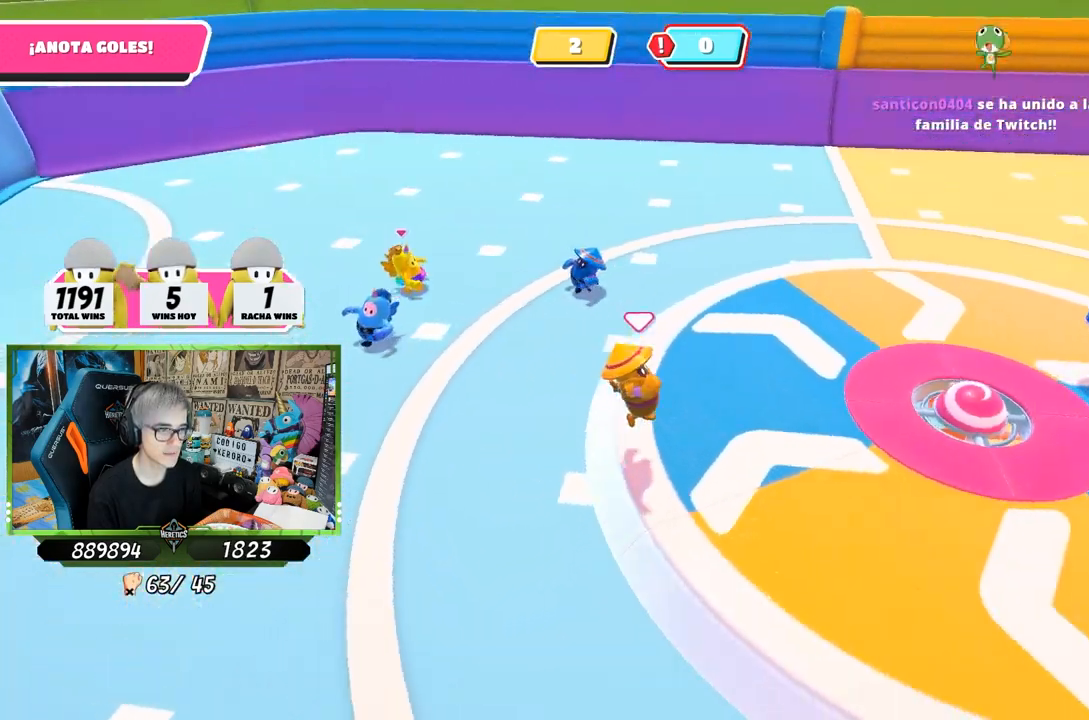
Gameplay with a controller (PlayStation layout); each line is a JSON object with the inputs held at the frame after it. "events" lists button and stick changes between this image and that frame as [ms after this image, input, new state], when the widget could be followed in between.
{"buttons": ["CROSS"], "left_stick": "up-right", "right_stick": "center", "events": [[33, "left_stick", "right"], [150, "left_stick", "up-right"], [183, "right_stick", "right"], [283, "right_stick", "center"], [483, "CROSS", "down"]]}
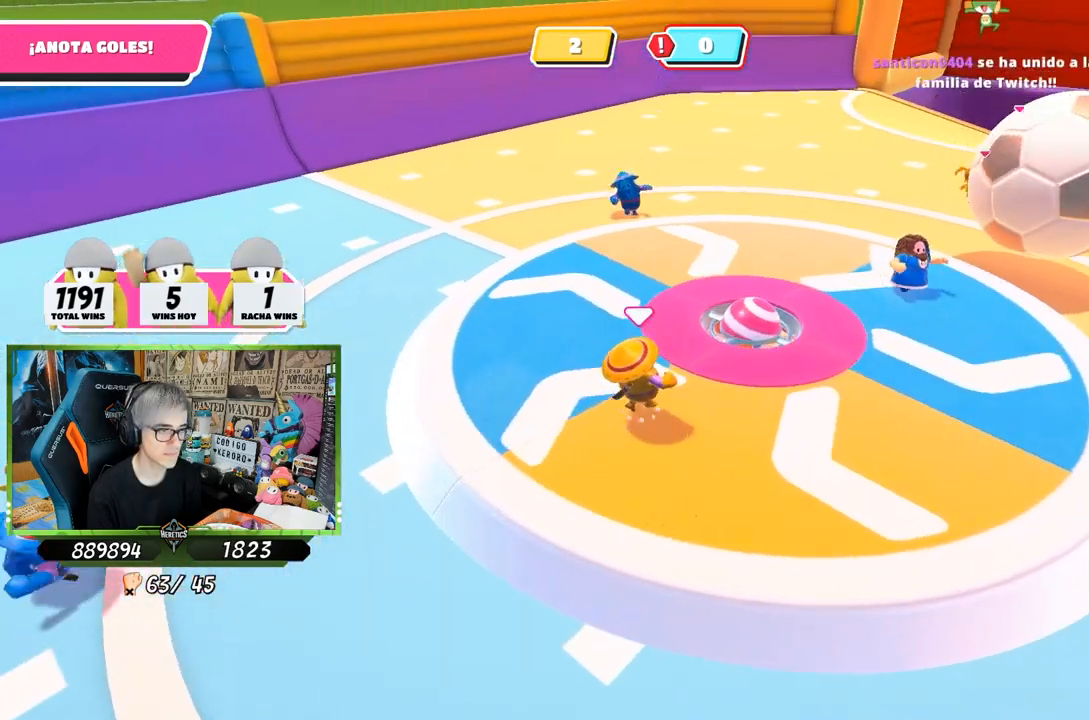
{"buttons": [], "left_stick": "down-right", "right_stick": "right", "events": [[83, "CROSS", "up"], [167, "left_stick", "down-right"], [183, "right_stick", "down-right"], [317, "right_stick", "right"]]}
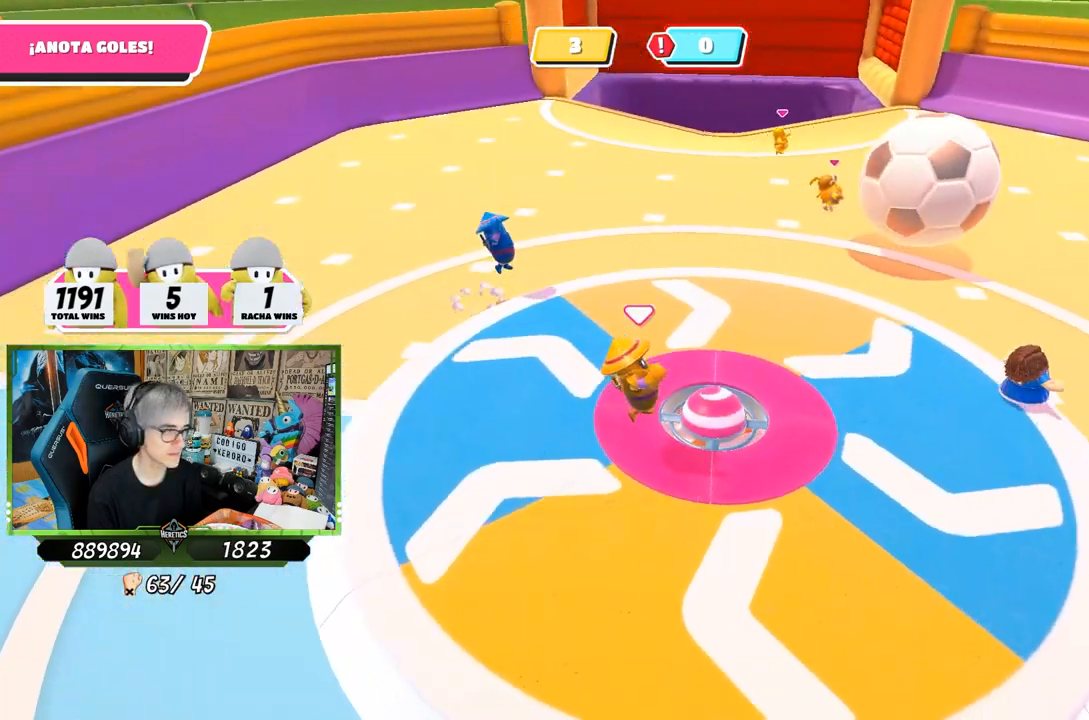
{"buttons": [], "left_stick": "up-right", "right_stick": "left", "events": [[50, "left_stick", "right"], [150, "right_stick", "center"], [250, "right_stick", "left"], [450, "left_stick", "up-right"]]}
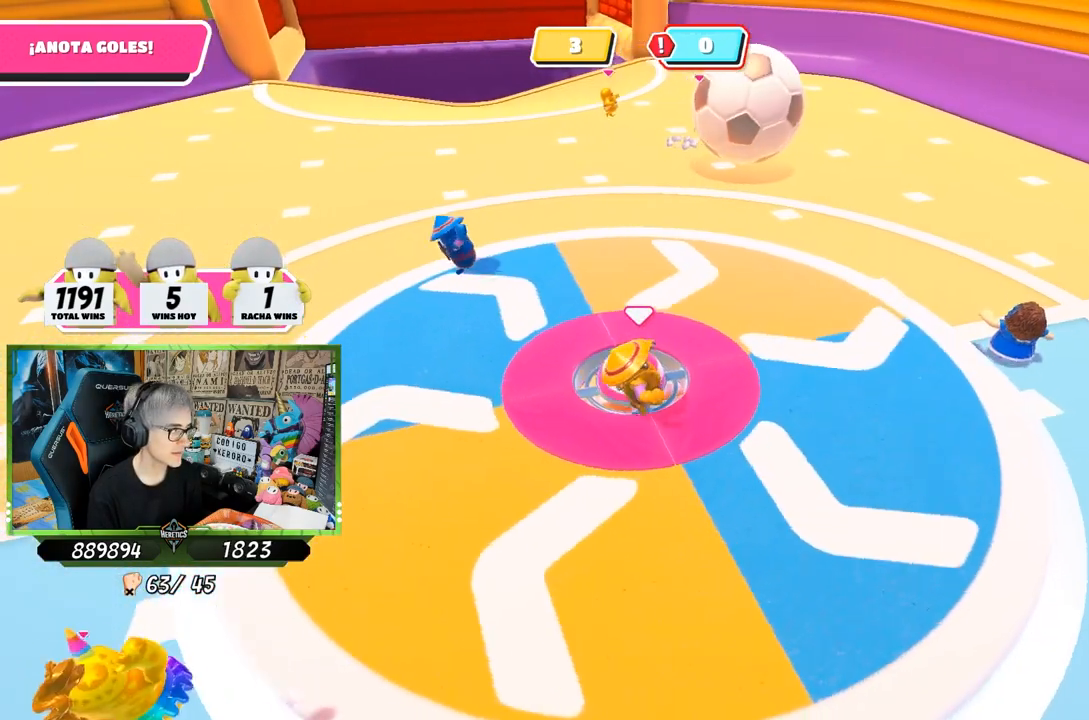
{"buttons": [], "left_stick": "up-left", "right_stick": "left", "events": [[150, "left_stick", "up"], [500, "left_stick", "up-left"]]}
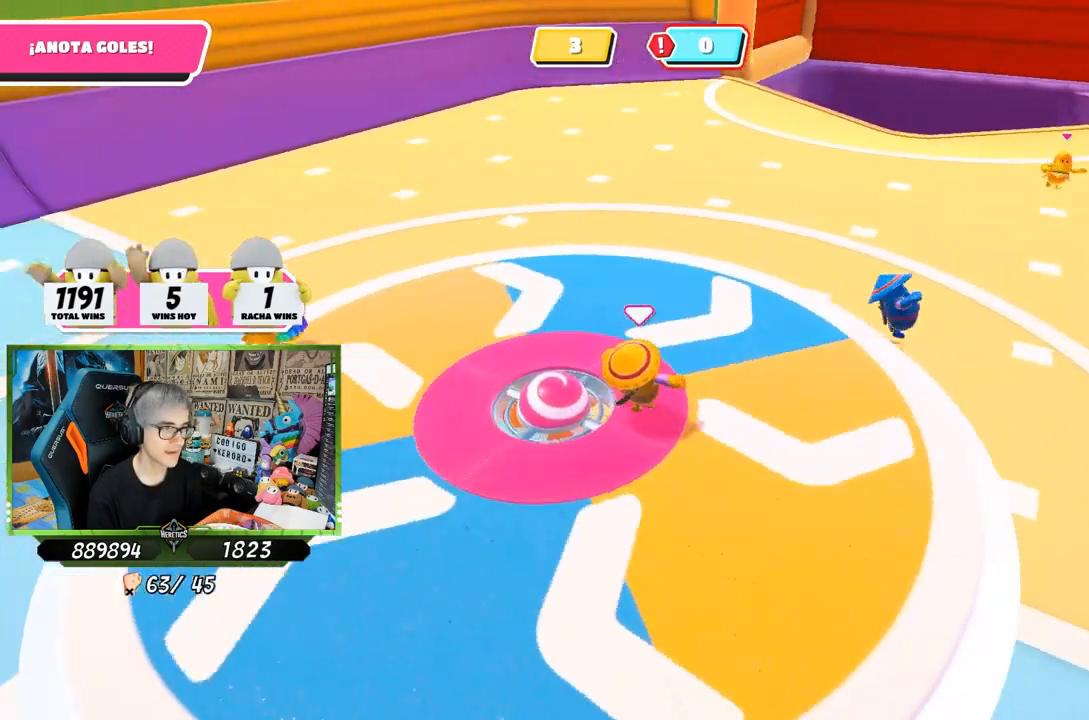
{"buttons": [], "left_stick": "right", "right_stick": "left", "events": [[33, "left_stick", "left"], [83, "left_stick", "down"], [133, "left_stick", "down-right"], [383, "left_stick", "right"]]}
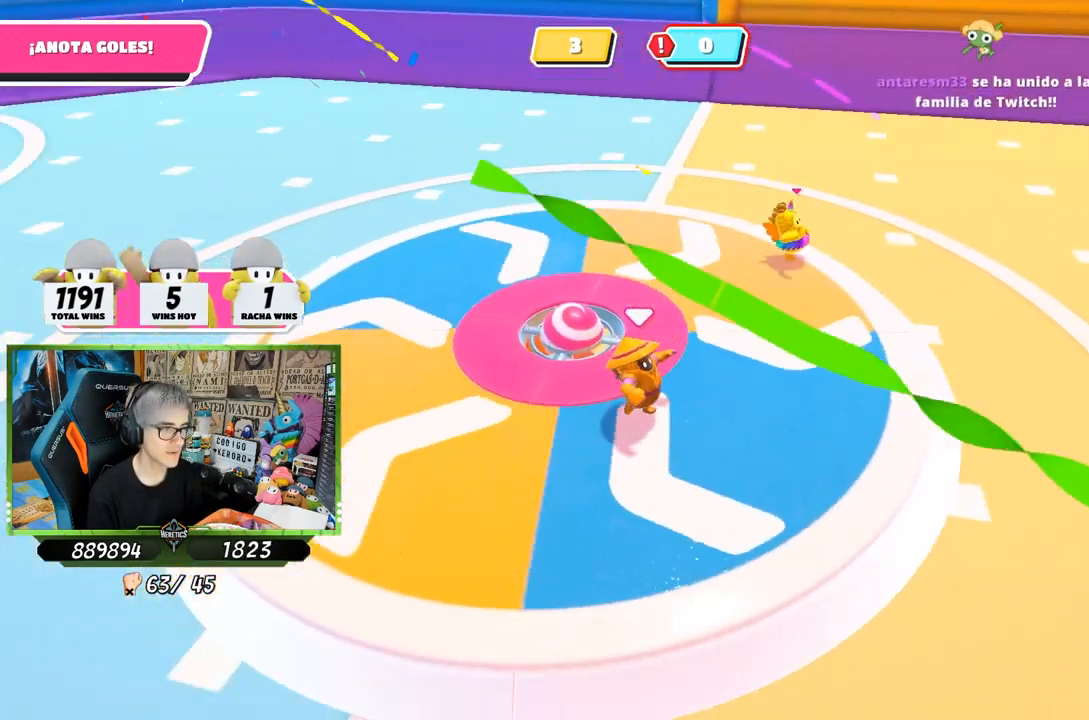
{"buttons": [], "left_stick": "down-right", "right_stick": "center", "events": [[150, "left_stick", "down-right"], [217, "right_stick", "up-left"], [483, "right_stick", "center"]]}
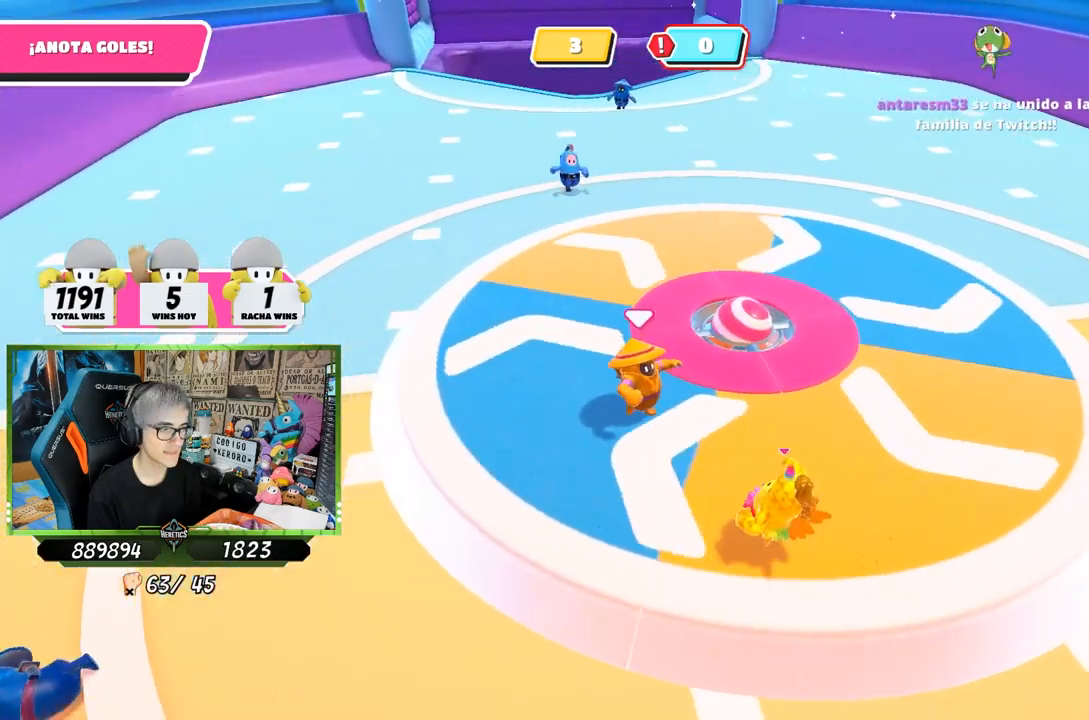
{"buttons": [], "left_stick": "down-right", "right_stick": "center", "events": []}
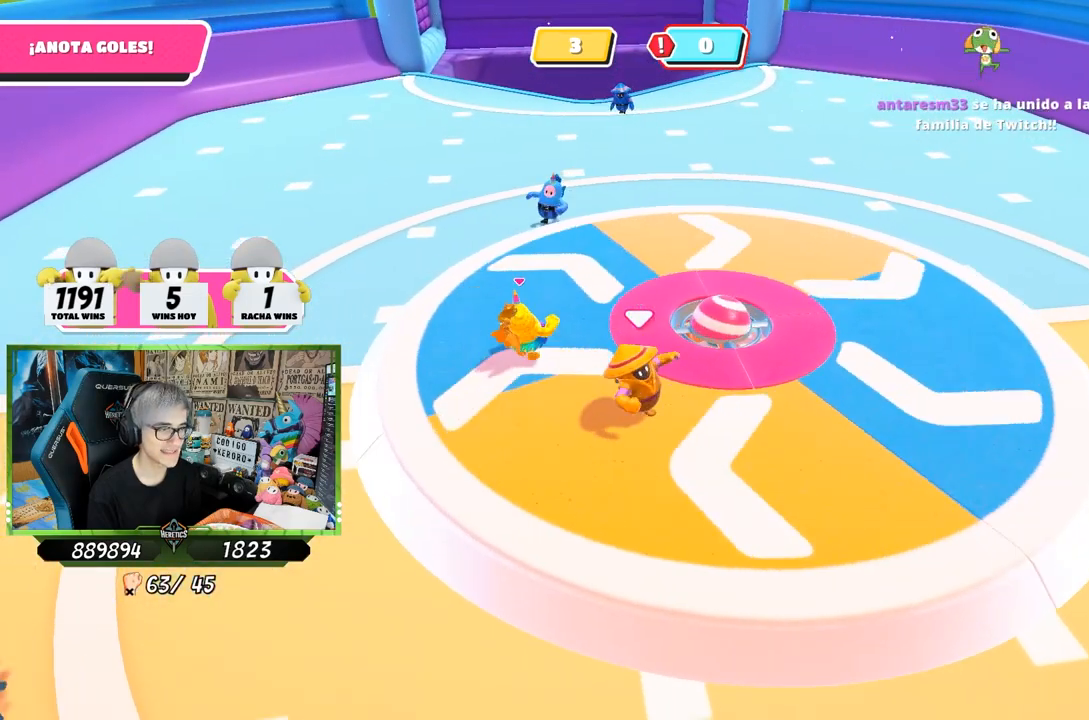
{"buttons": [], "left_stick": "down-right", "right_stick": "center", "events": []}
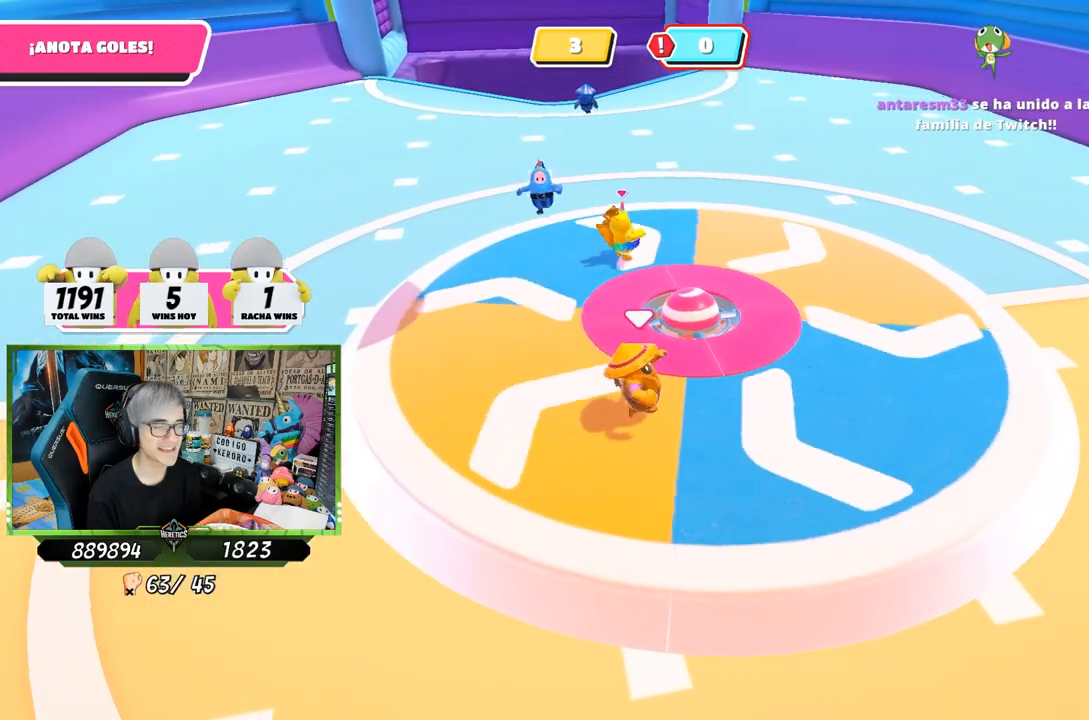
{"buttons": [], "left_stick": "down-right", "right_stick": "center", "events": [[67, "left_stick", "right"], [233, "CROSS", "down"], [283, "left_stick", "down-right"], [317, "CROSS", "up"]]}
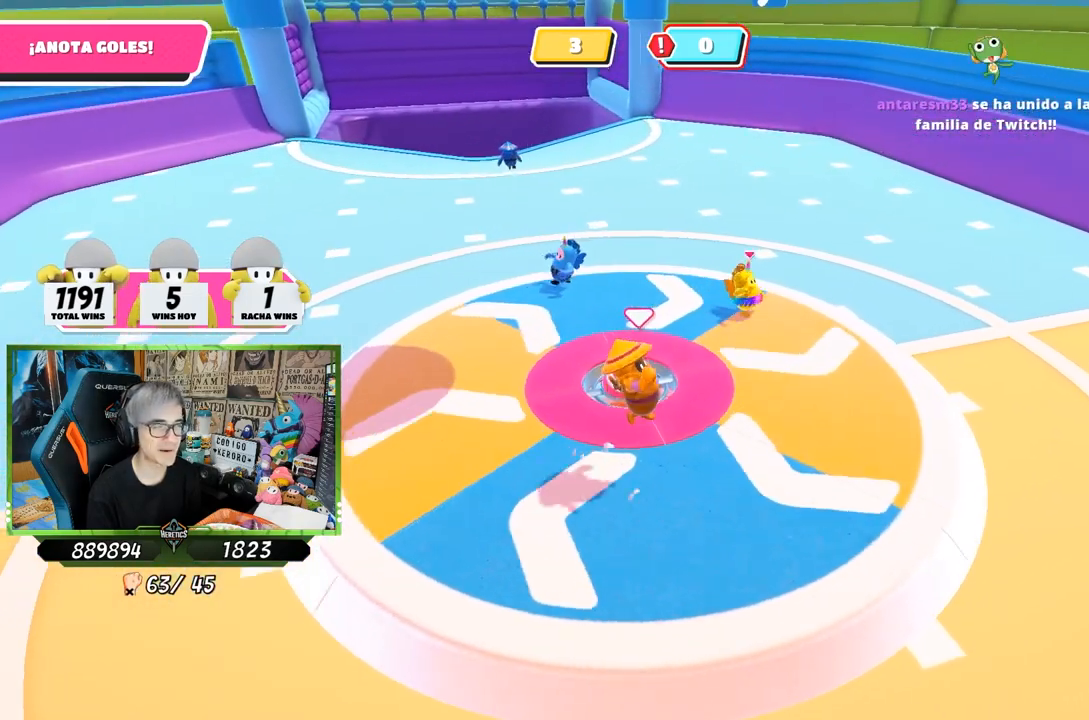
{"buttons": [], "left_stick": "right", "right_stick": "center", "events": [[250, "right_stick", "up-left"], [317, "left_stick", "right"], [417, "right_stick", "center"]]}
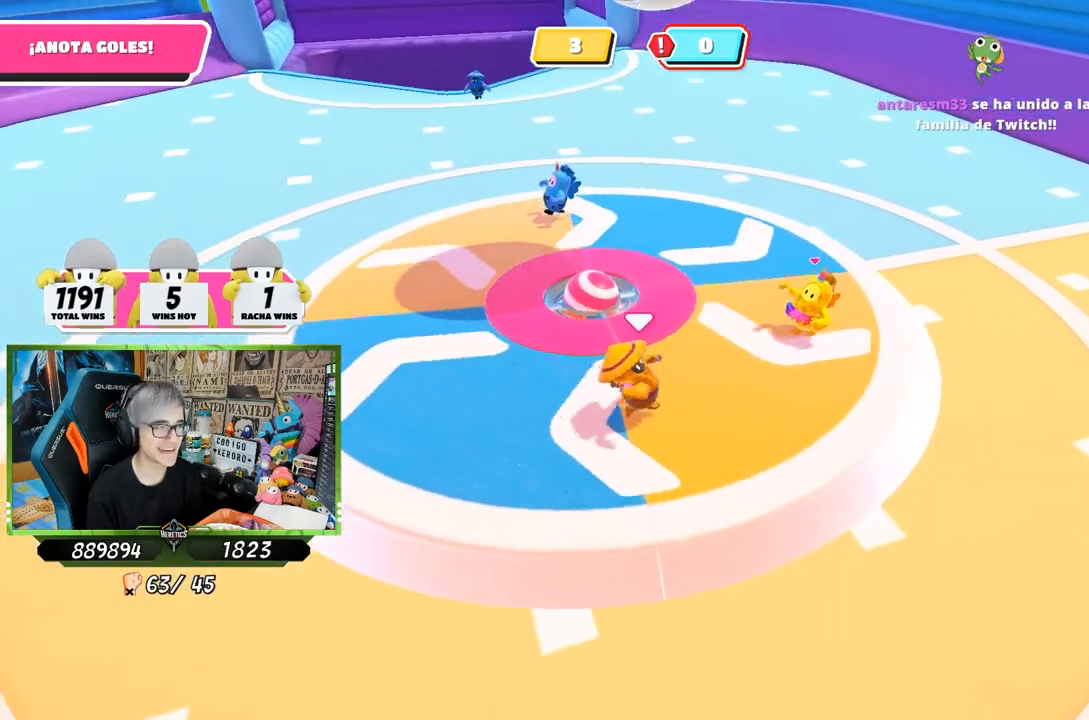
{"buttons": [], "left_stick": "up-right", "right_stick": "center", "events": [[183, "CROSS", "down"], [283, "left_stick", "up-right"], [317, "CROSS", "up"]]}
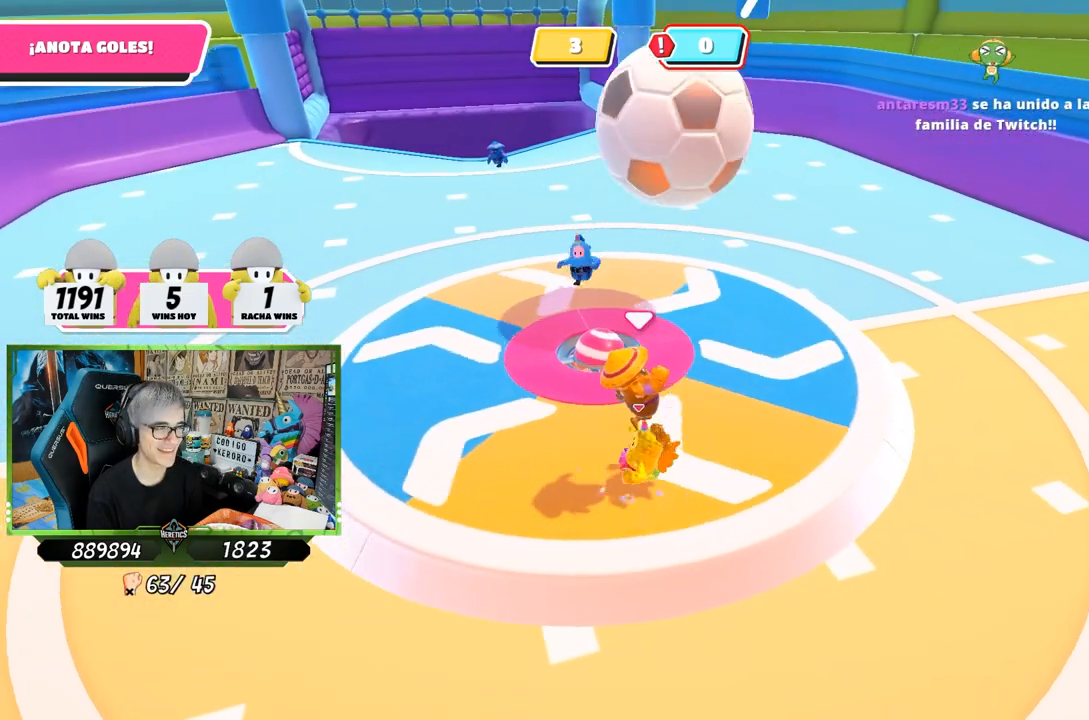
{"buttons": [], "left_stick": "up-right", "right_stick": "center", "events": []}
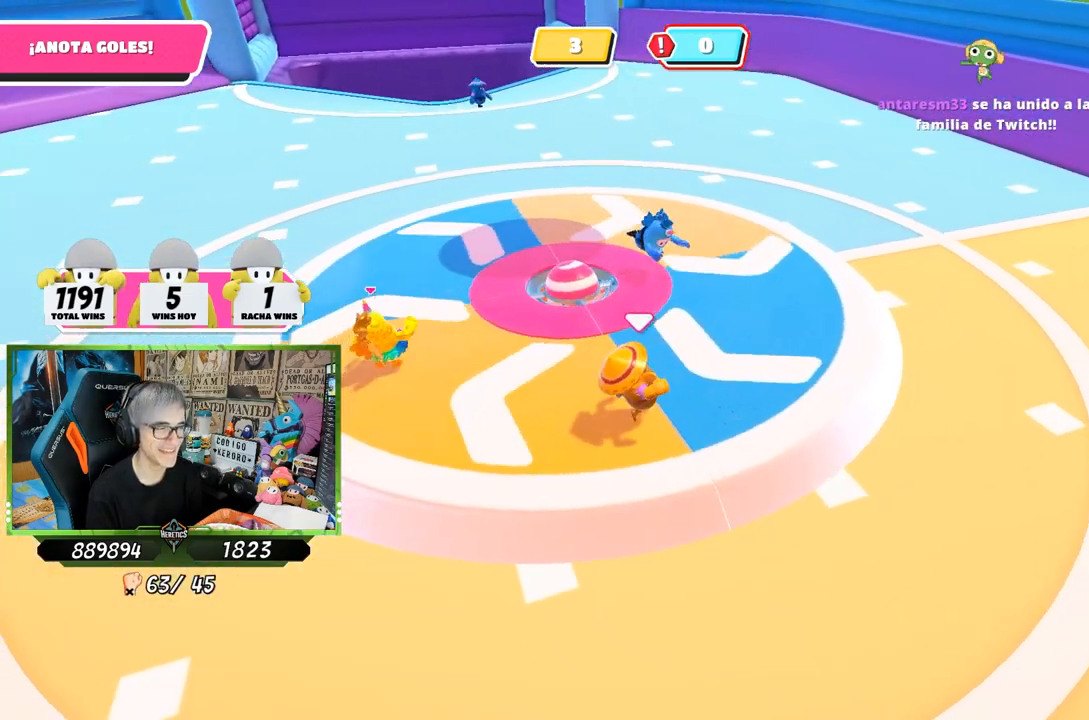
{"buttons": [], "left_stick": "left", "right_stick": "center", "events": [[50, "CROSS", "down"], [217, "CROSS", "up"], [267, "left_stick", "up"], [450, "left_stick", "left"]]}
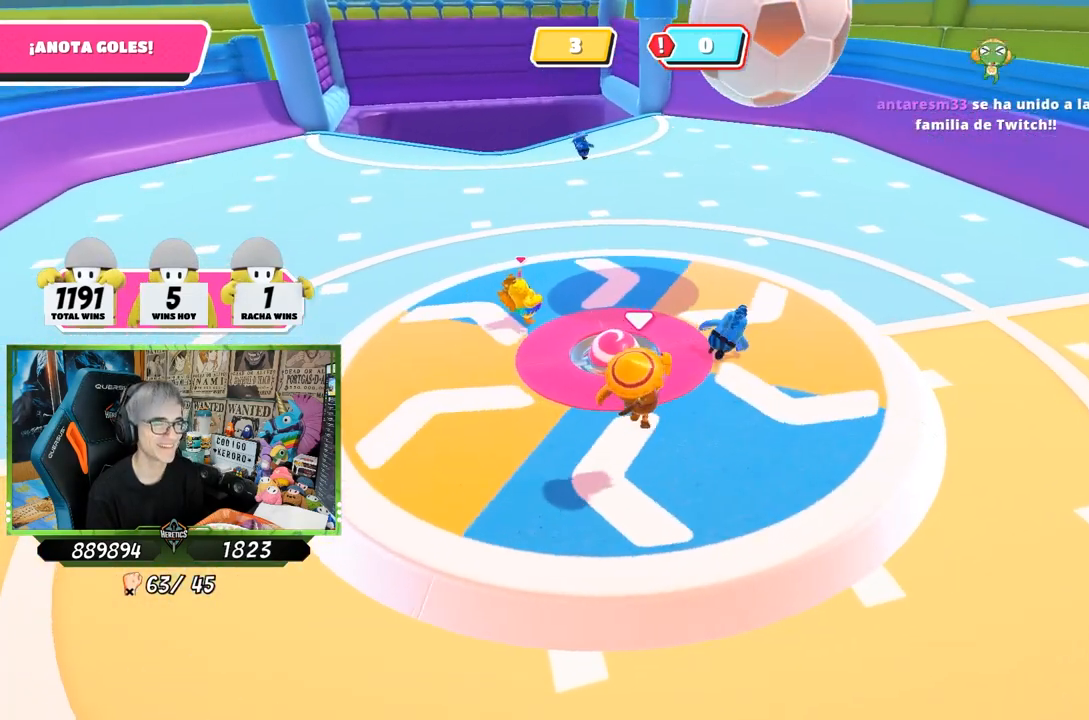
{"buttons": [], "left_stick": "up", "right_stick": "right", "events": [[217, "right_stick", "right"], [317, "left_stick", "up-left"], [483, "left_stick", "up"]]}
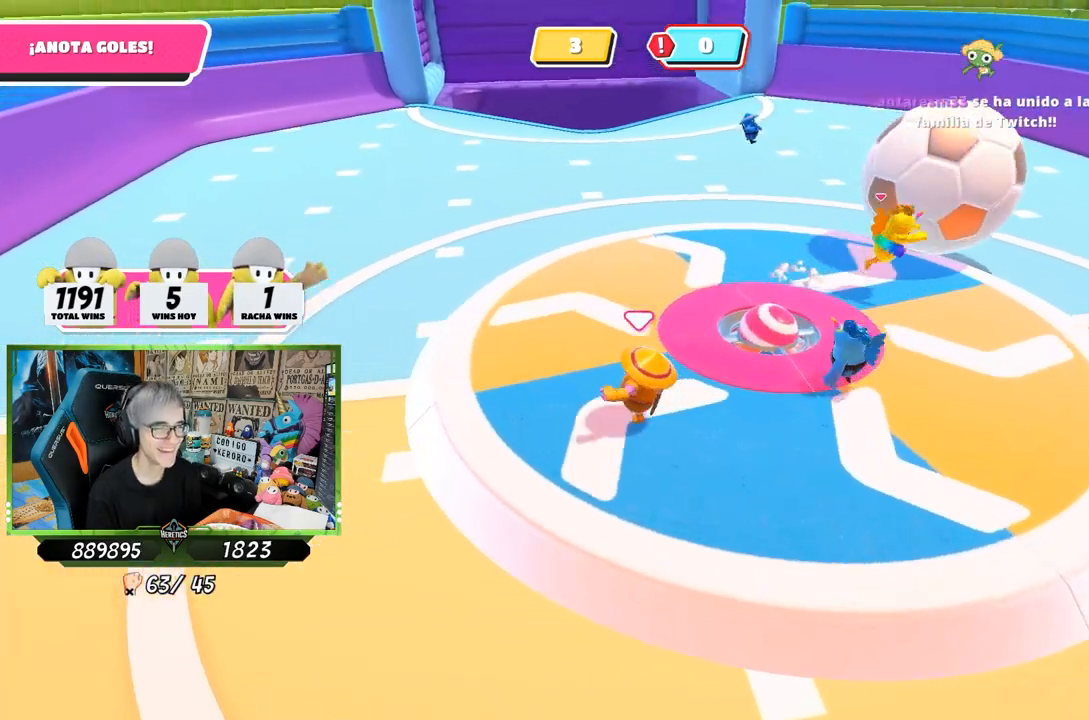
{"buttons": [], "left_stick": "up-right", "right_stick": "down-right", "events": [[283, "left_stick", "up-right"], [450, "right_stick", "down-right"]]}
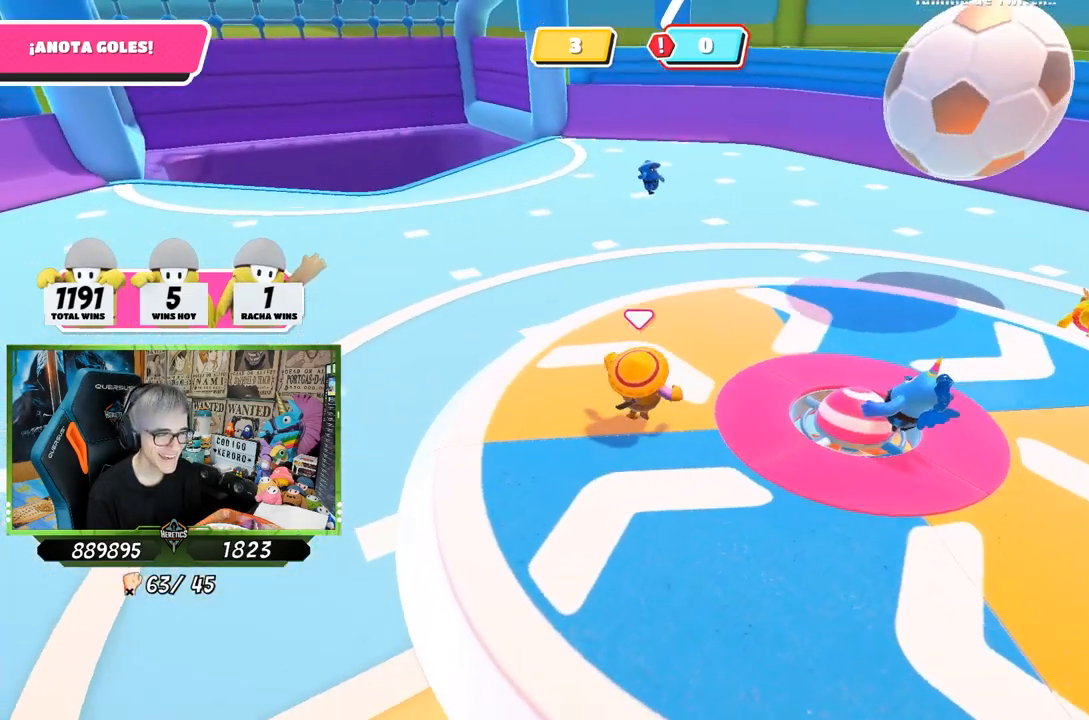
{"buttons": [], "left_stick": "up-right", "right_stick": "center", "events": [[117, "right_stick", "center"]]}
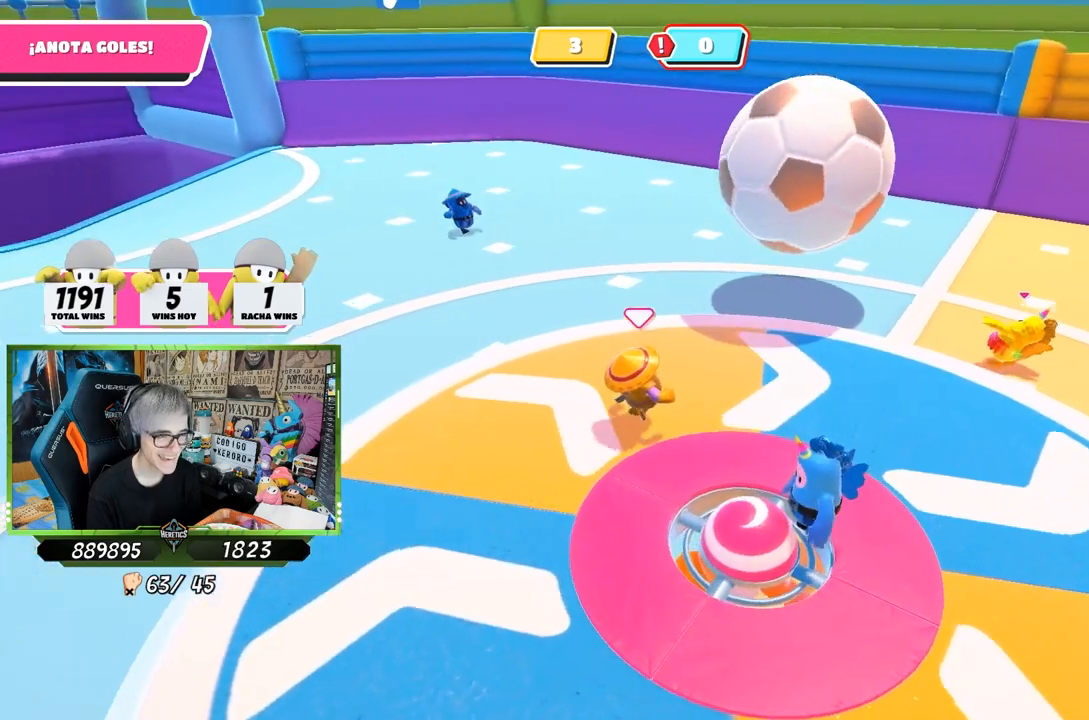
{"buttons": ["SQUARE"], "left_stick": "up-left", "right_stick": "center", "events": [[50, "left_stick", "up"], [183, "left_stick", "up-left"], [283, "CROSS", "down"], [417, "SQUARE", "down"], [483, "CROSS", "up"]]}
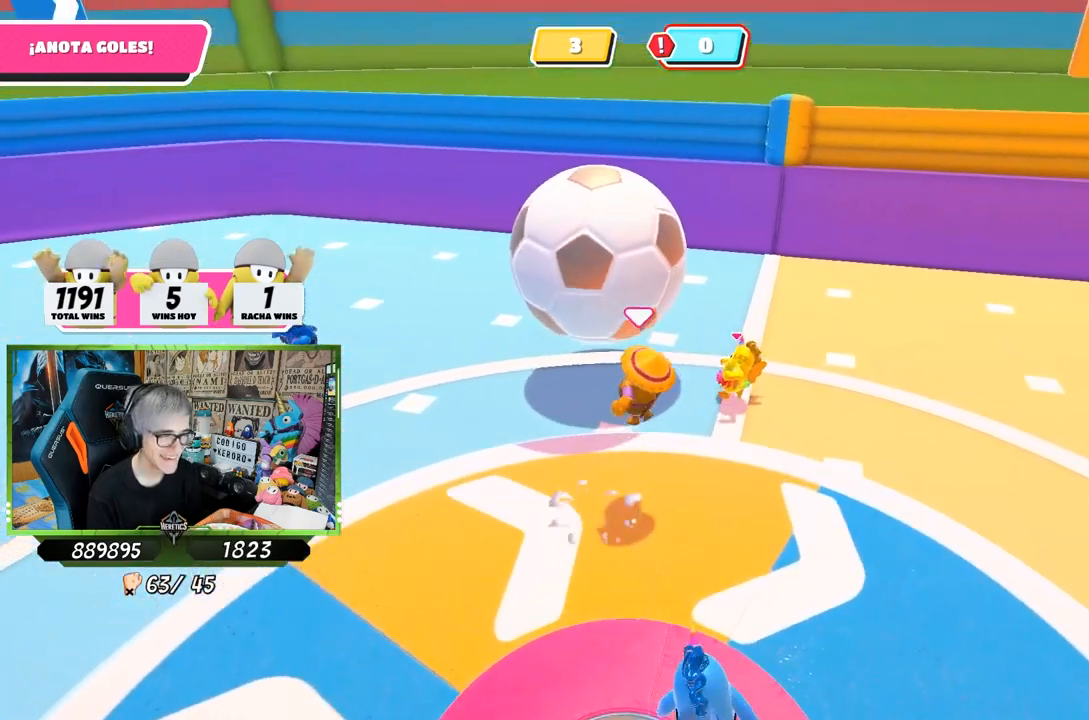
{"buttons": [], "left_stick": "up-right", "right_stick": "left", "events": [[17, "SQUARE", "up"], [100, "SQUARE", "down"], [150, "SQUARE", "up"], [233, "SQUARE", "down"], [317, "SQUARE", "up"], [383, "left_stick", "up-right"], [417, "right_stick", "left"]]}
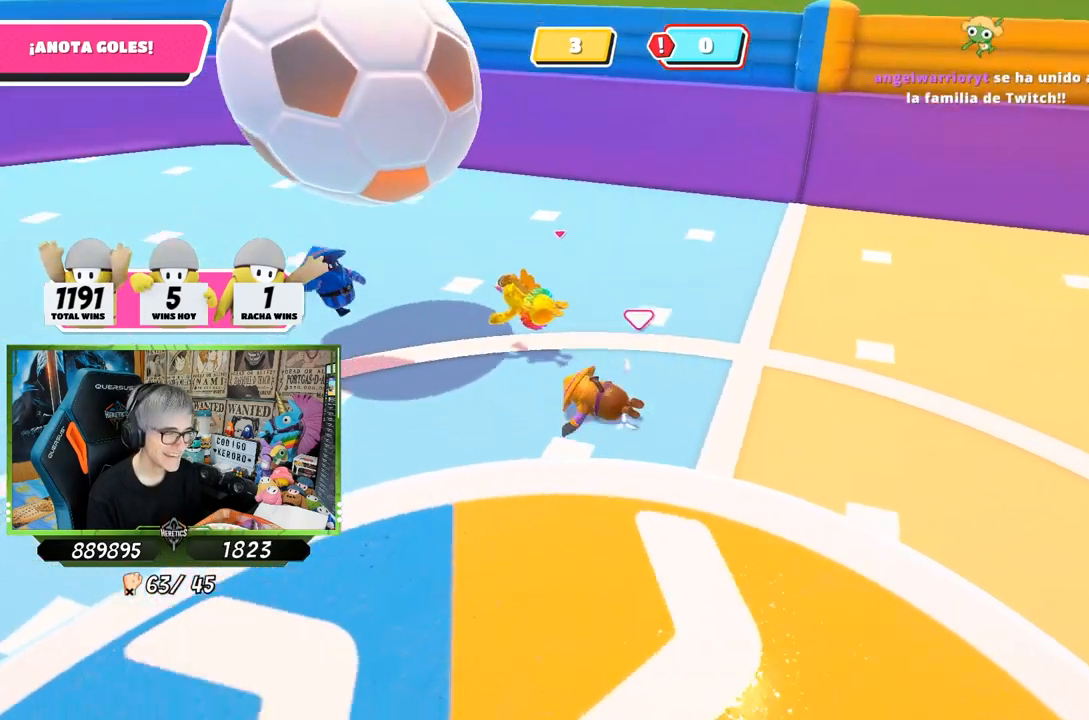
{"buttons": [], "left_stick": "up-right", "right_stick": "left", "events": [[117, "right_stick", "up-left"], [317, "right_stick", "center"], [417, "right_stick", "left"]]}
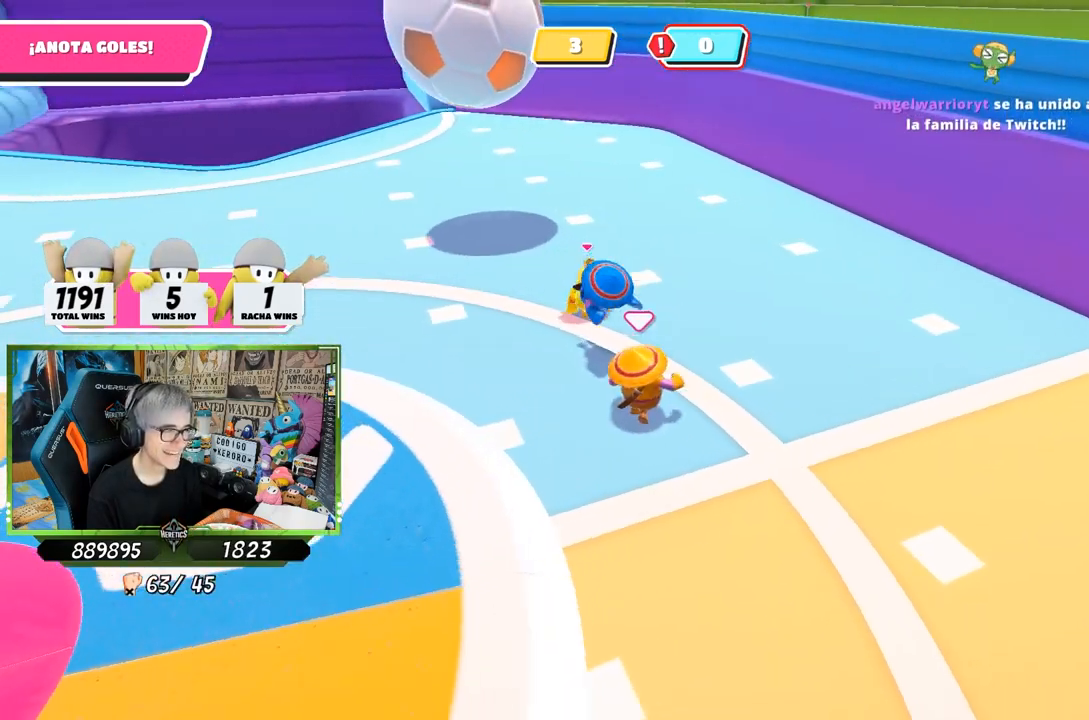
{"buttons": [], "left_stick": "up", "right_stick": "center", "events": [[83, "right_stick", "center"], [117, "left_stick", "up"], [283, "right_stick", "up-left"], [450, "right_stick", "center"]]}
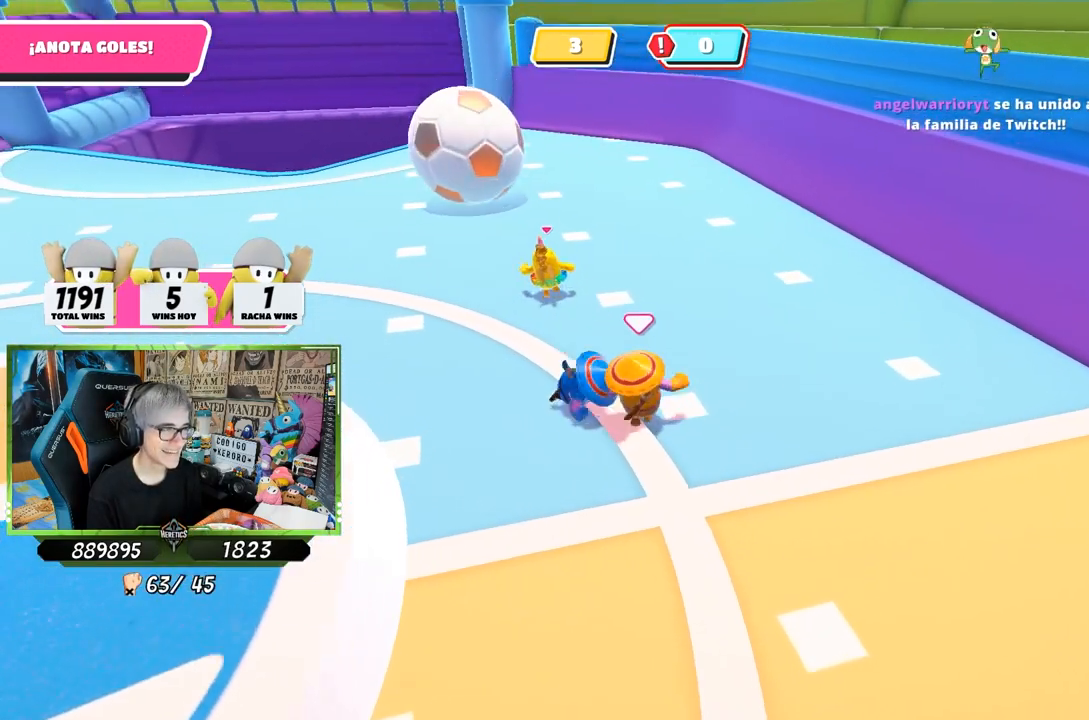
{"buttons": [], "left_stick": "up", "right_stick": "up-left", "events": [[183, "right_stick", "up-left"], [283, "right_stick", "center"], [483, "right_stick", "up-left"]]}
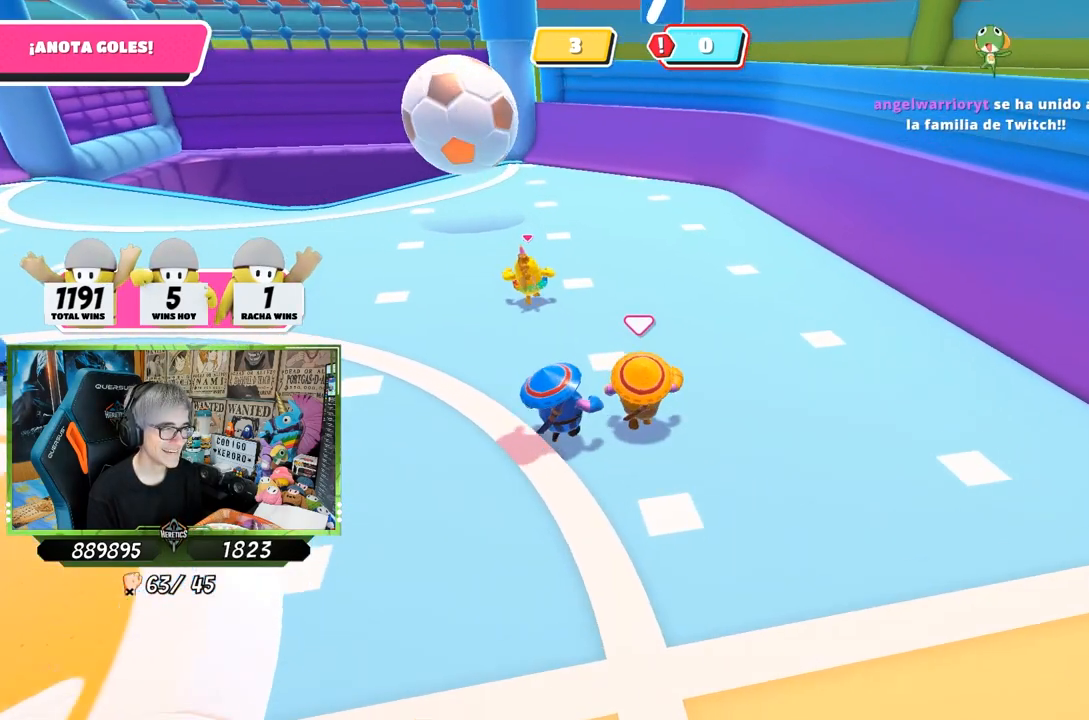
{"buttons": [], "left_stick": "center", "right_stick": "center", "events": [[83, "right_stick", "center"], [283, "right_stick", "up-left"], [350, "right_stick", "center"], [483, "left_stick", "center"]]}
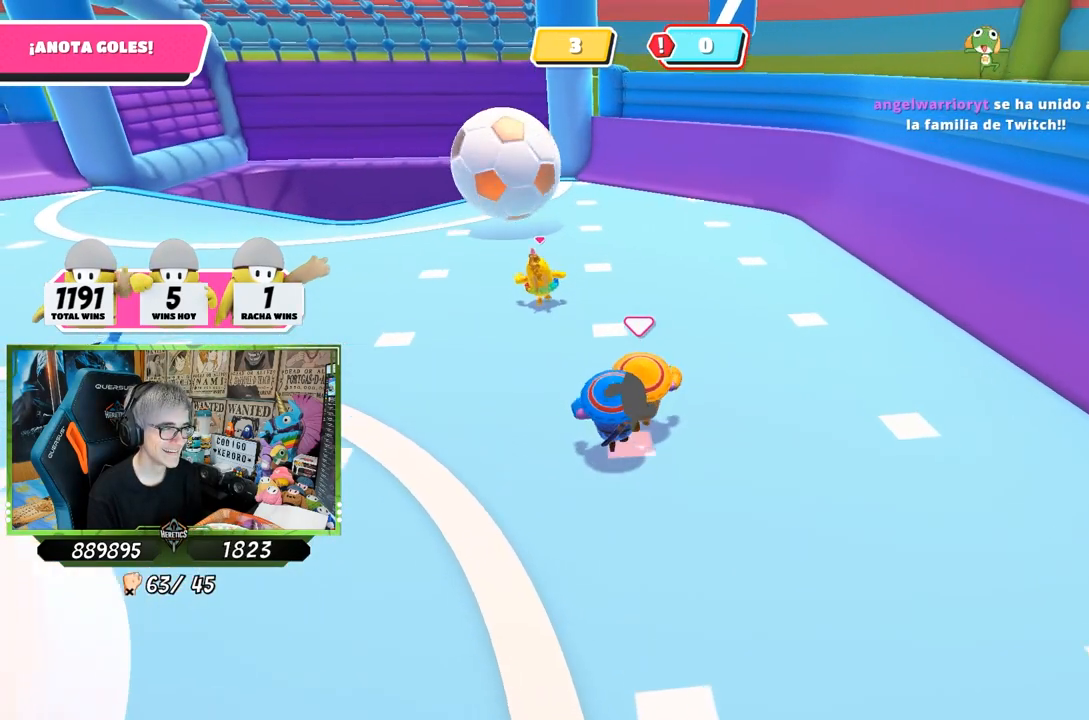
{"buttons": [], "left_stick": "down", "right_stick": "center", "events": [[50, "left_stick", "down-right"], [483, "left_stick", "down"]]}
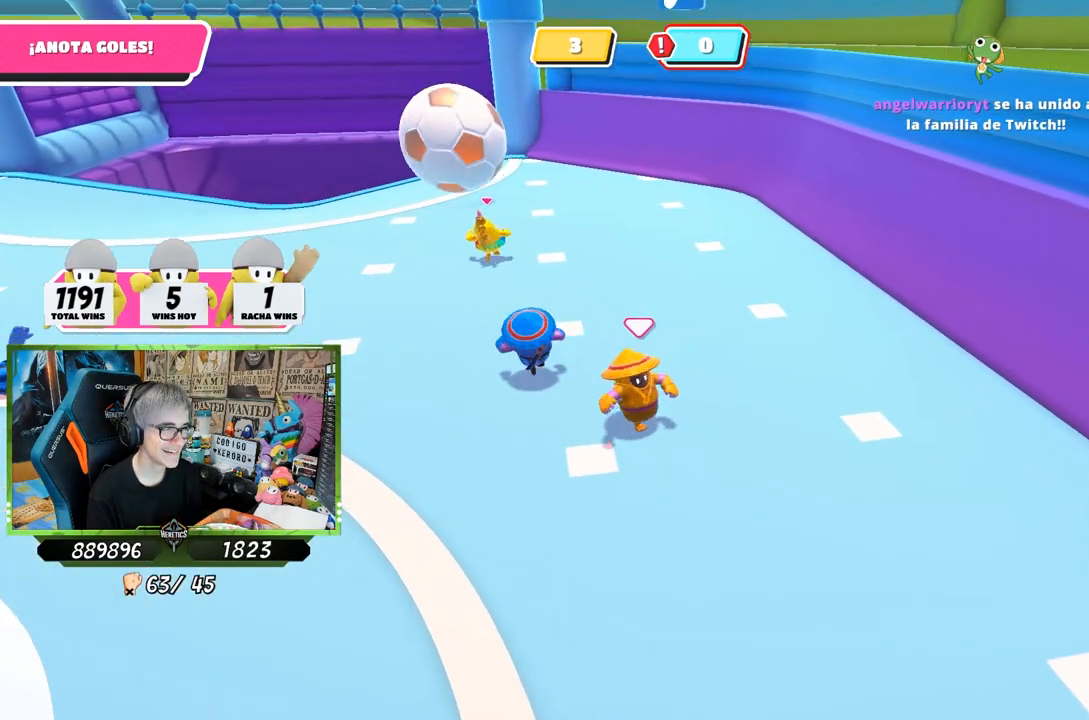
{"buttons": [], "left_stick": "down", "right_stick": "center", "events": [[183, "right_stick", "up-left"], [283, "right_stick", "center"]]}
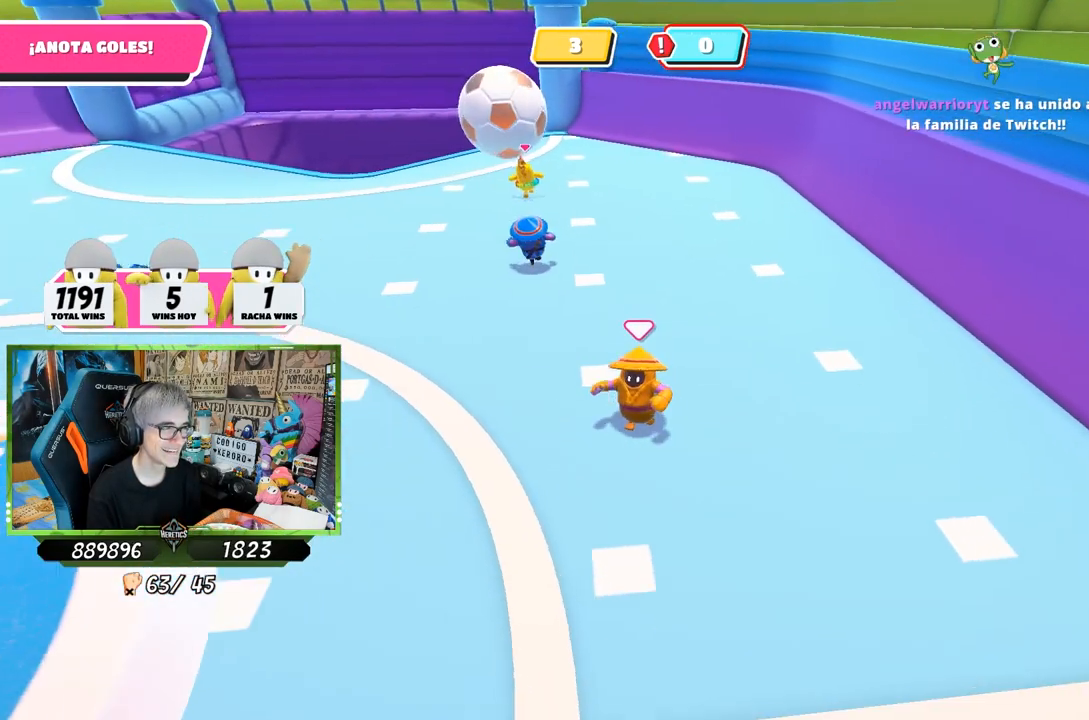
{"buttons": [], "left_stick": "down-left", "right_stick": "center", "events": [[350, "left_stick", "down-left"]]}
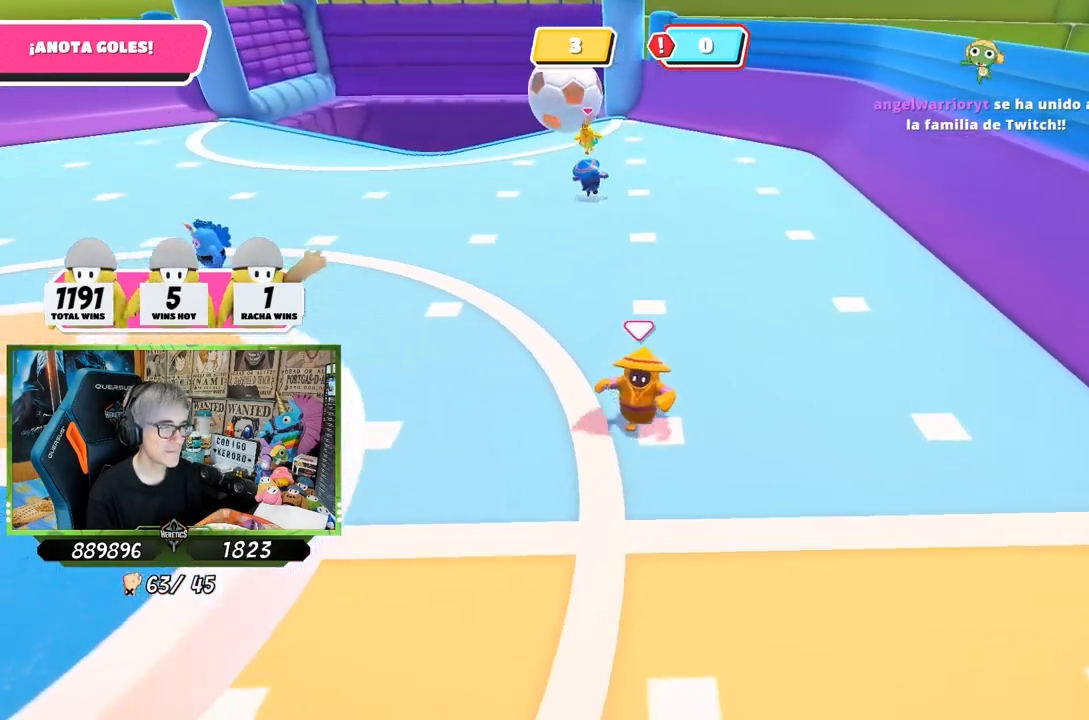
{"buttons": [], "left_stick": "left", "right_stick": "center", "events": [[400, "left_stick", "left"]]}
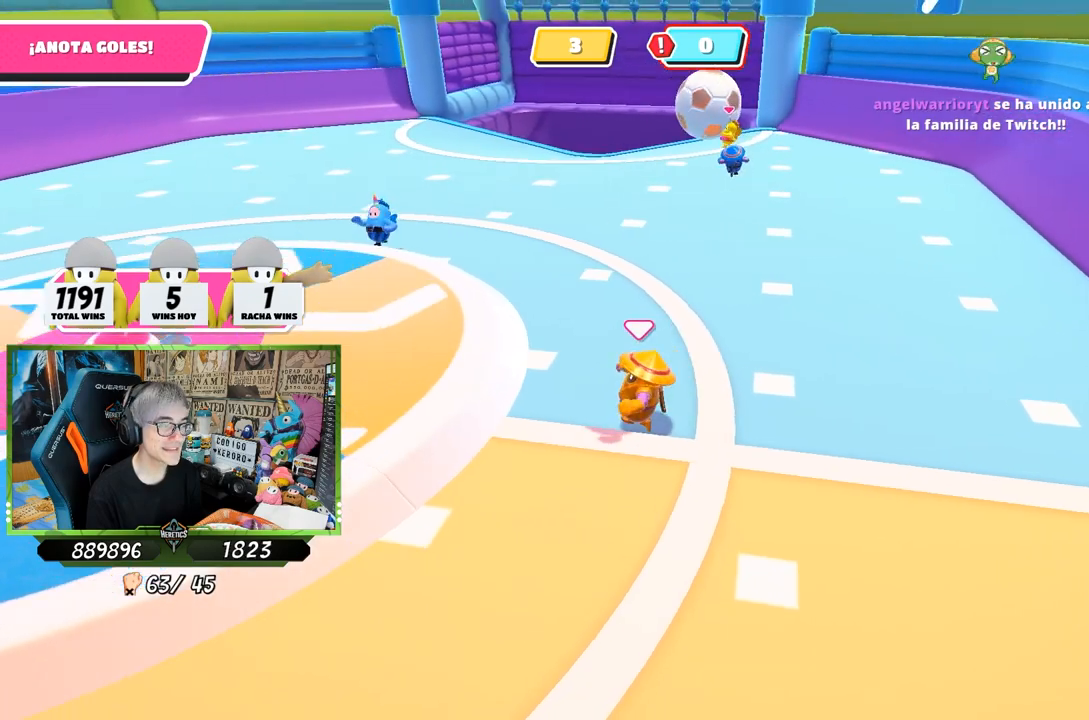
{"buttons": [], "left_stick": "up", "right_stick": "center", "events": [[117, "CROSS", "down"], [183, "left_stick", "up-left"], [317, "CROSS", "up"], [417, "left_stick", "up"]]}
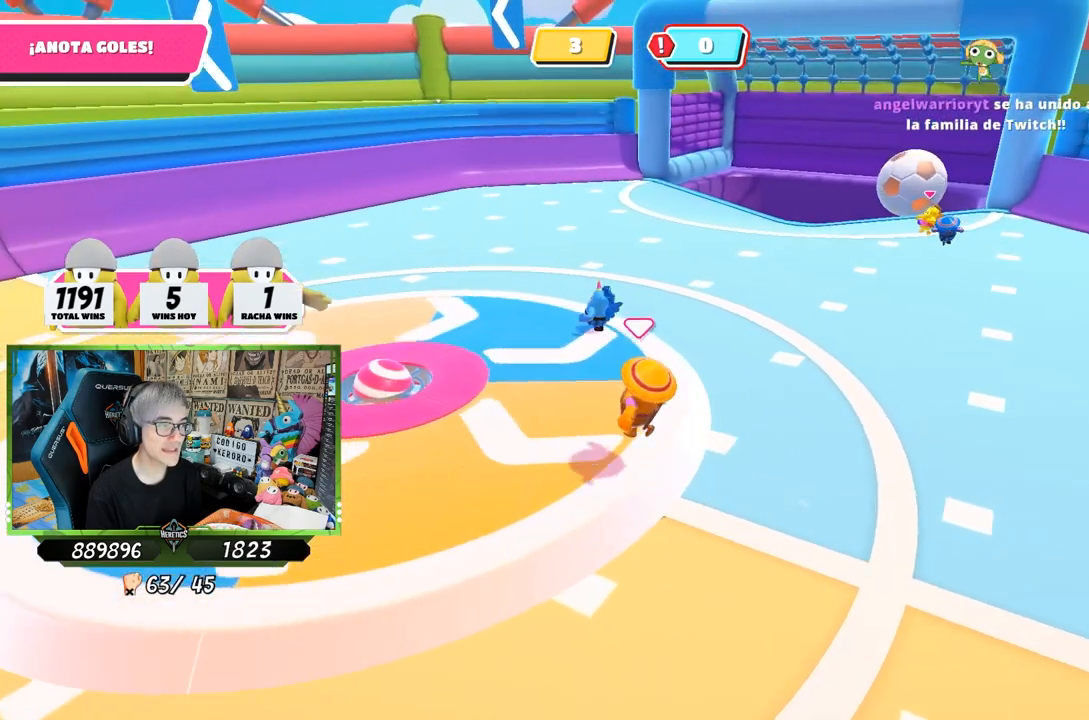
{"buttons": [], "left_stick": "up-right", "right_stick": "down-right", "events": [[17, "left_stick", "up-right"], [117, "right_stick", "down"], [250, "right_stick", "down-right"]]}
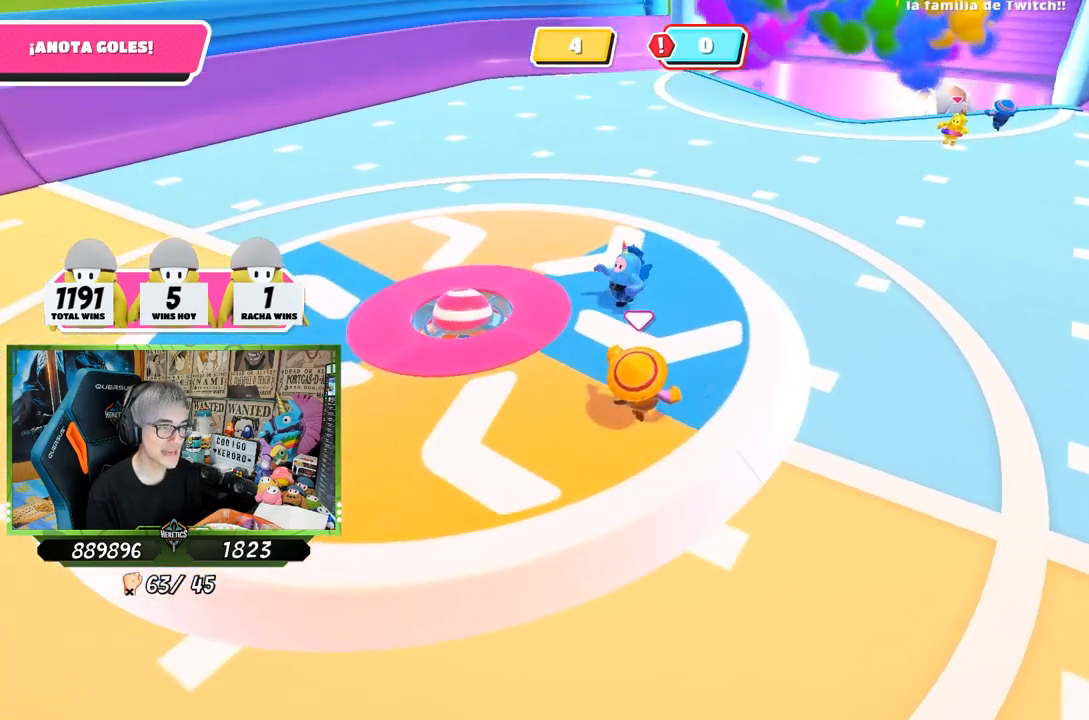
{"buttons": [], "left_stick": "up-right", "right_stick": "center", "events": [[283, "right_stick", "center"]]}
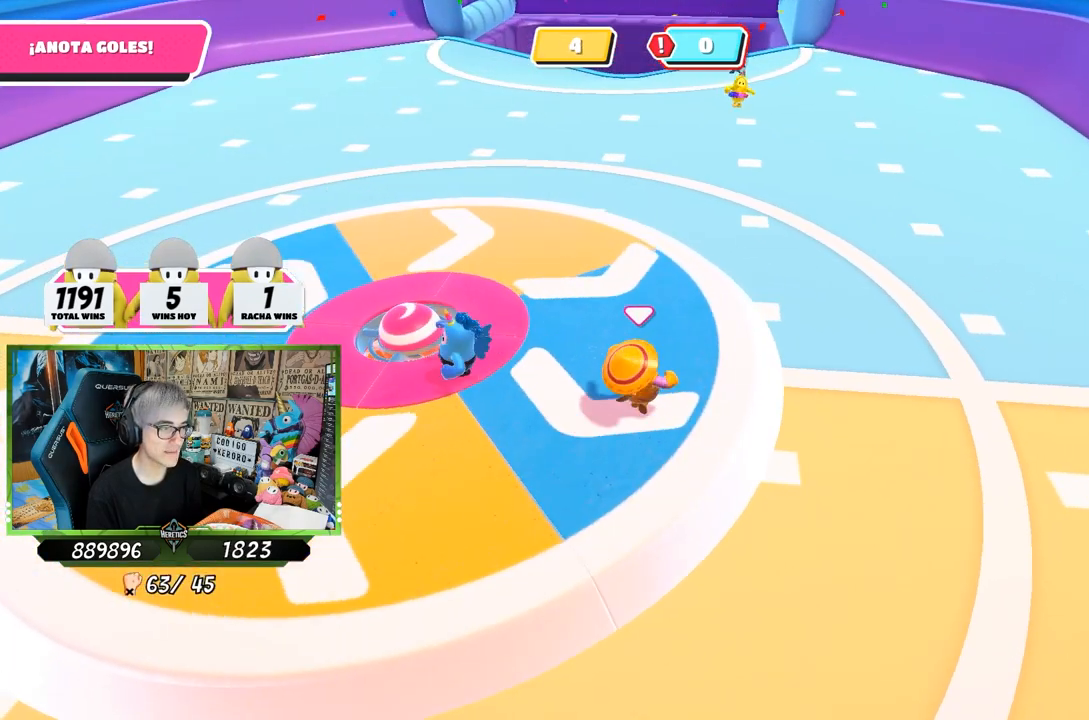
{"buttons": [], "left_stick": "up-right", "right_stick": "up", "events": [[350, "right_stick", "up"]]}